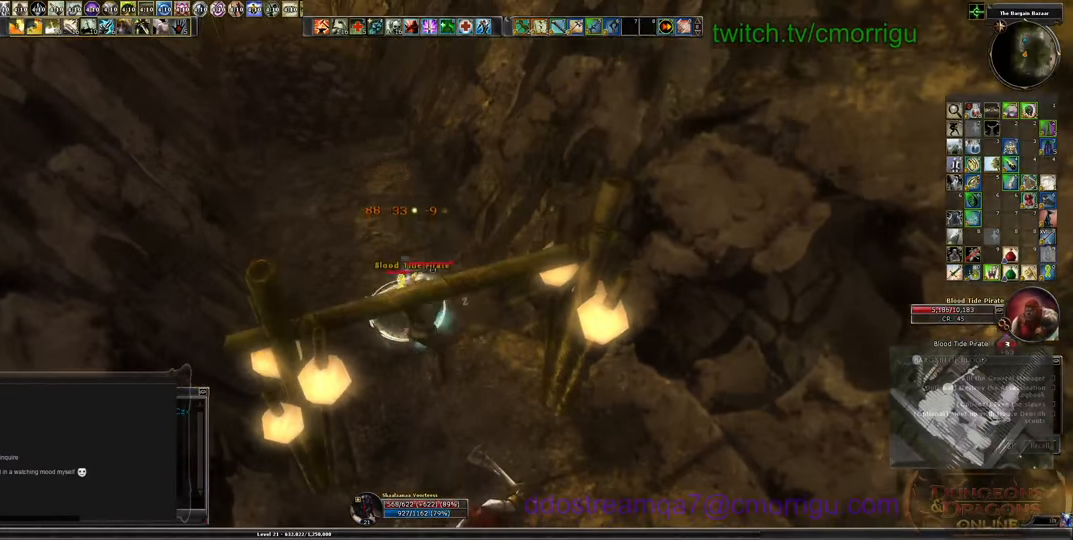
Gameplay with keyboard; each line is a JSON object with the keys held at the frame after it. "events" lists presses ("down") and releases ("up") of ".", "/", "0", "1", "2", "3", "4", "5", "6", "7", "8", "9", "a", "b", "backslash", "backspace", "c", "caps_lock", "comma", "ctrl_l", "ctrl_r", "d", "e", "equals", "escape", "f", "f1", "f10", "f11", "f12", "f2", "f3", "f4", "f5", "f6", "f7", "f8", "f9", "g", "h", "i", "j", "k", "l", "lbracket", "m", "minus", "n", "o", "p", "q", "quote", "r", "rbracket", "return", "s", "semicolon", "shift_l", "shift_r", "space", "t", "tab", "tilde", "u", "v", "w", "x", "y" and "z" between this image and that frame as [ms after this image, input, new state], when the widget could be followed in between. No other keys are recorded. Mouse input is not recorded.
{"keys": ["2"], "events": [[467, "2", "down"]]}
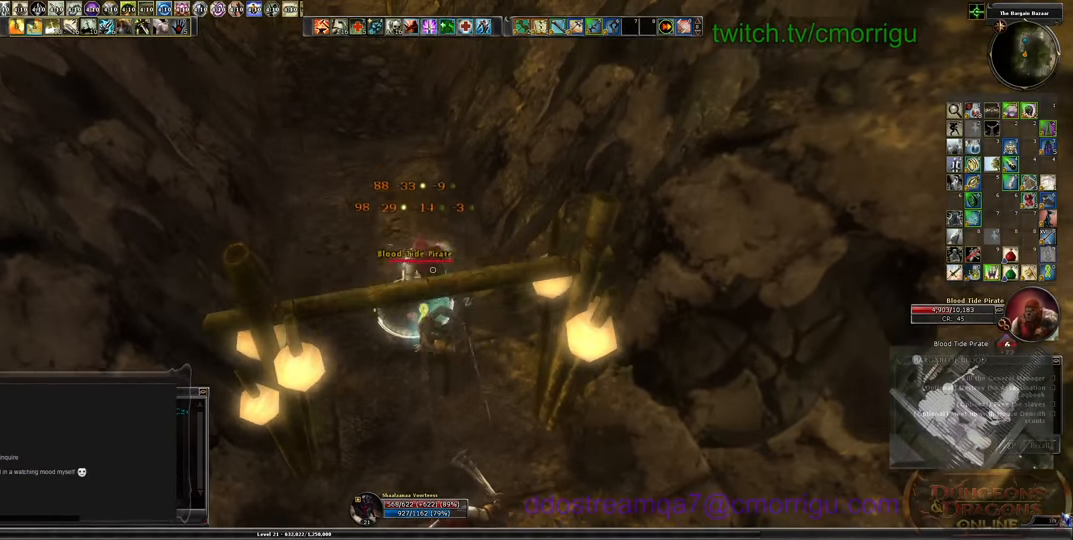
{"keys": [], "events": [[200, "2", "up"]]}
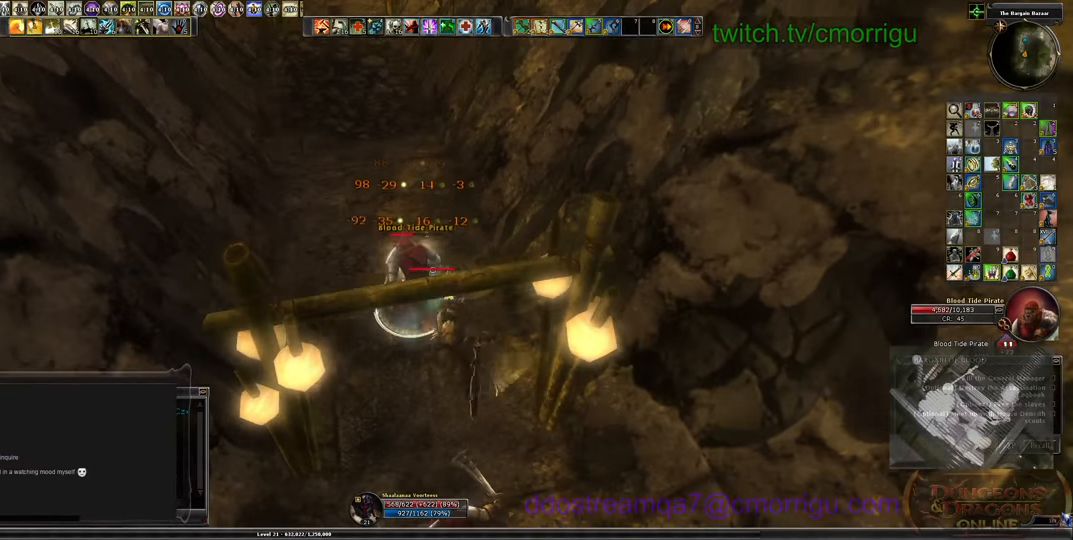
{"keys": [], "events": []}
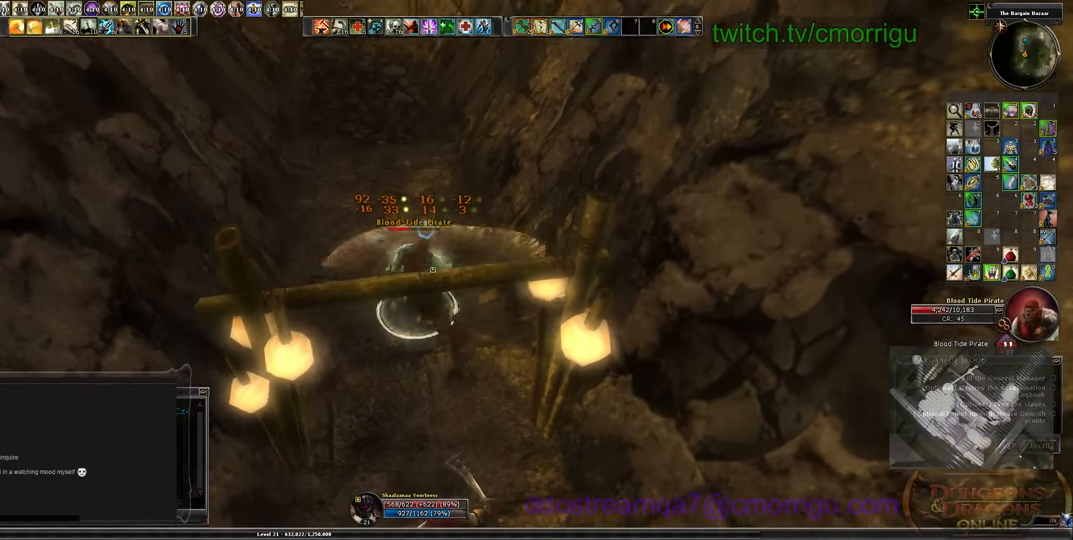
{"keys": [], "events": []}
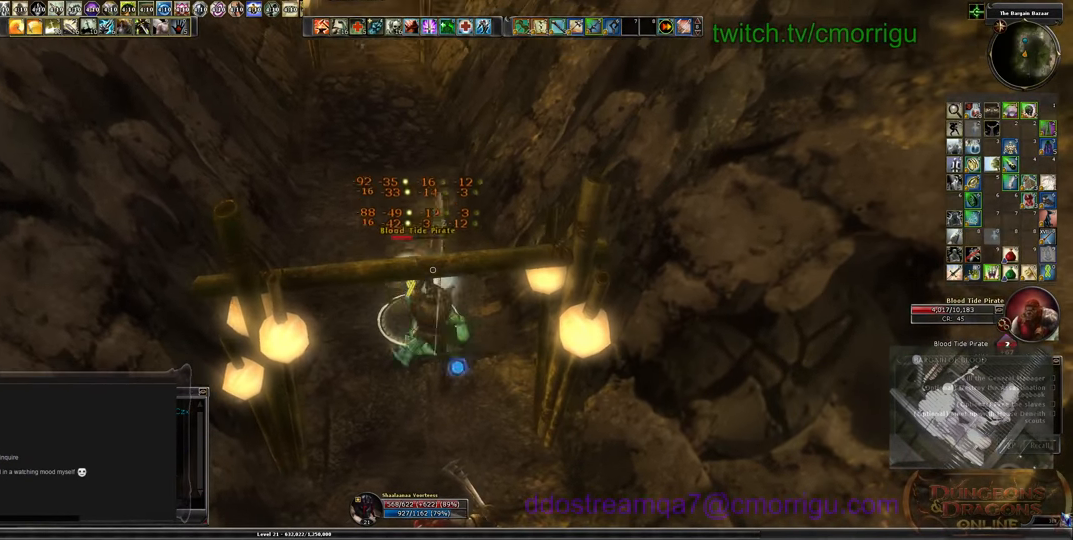
{"keys": [], "events": []}
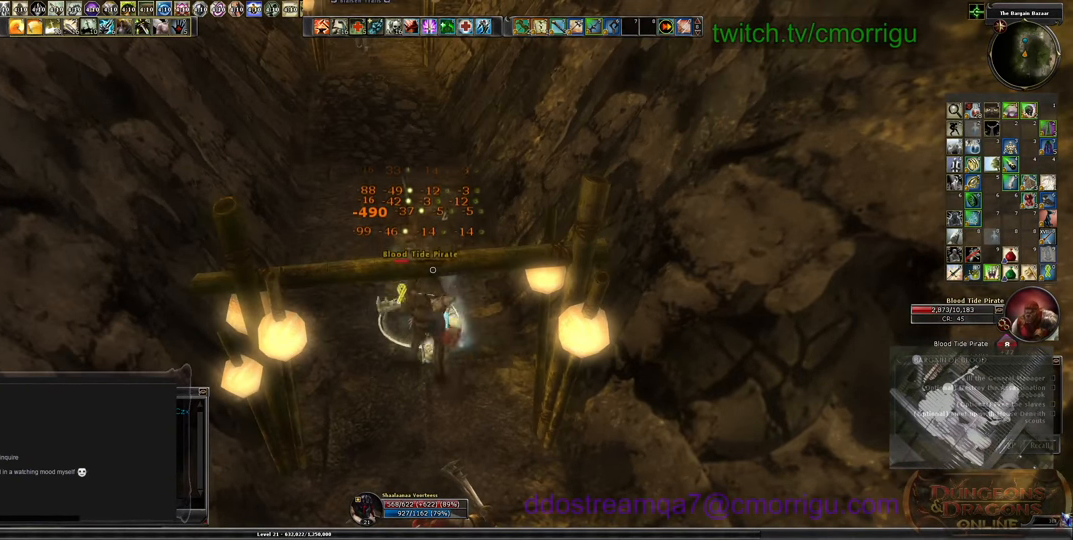
{"keys": [], "events": []}
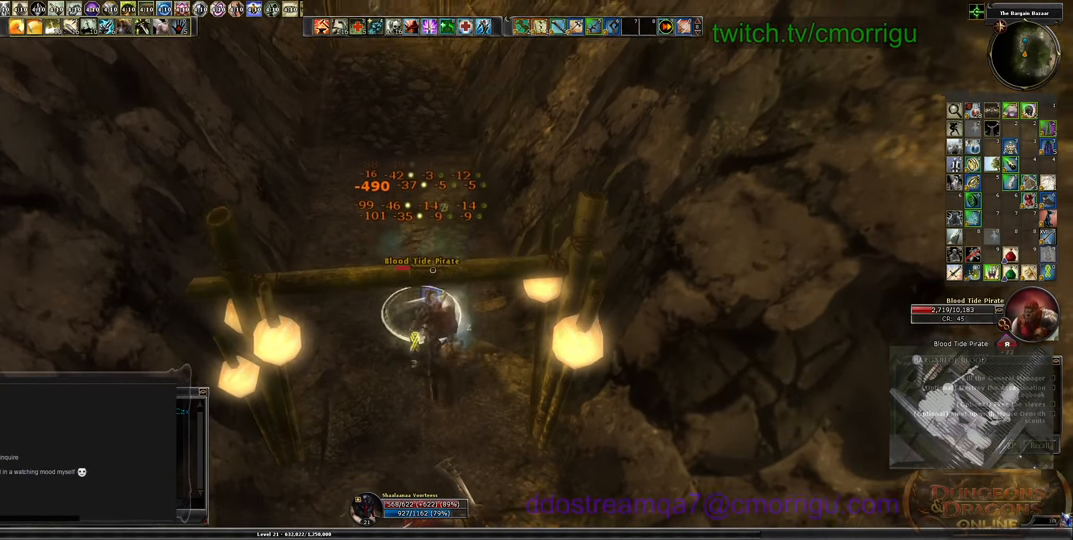
{"keys": [], "events": [[67, "1", "down"], [300, "1", "up"]]}
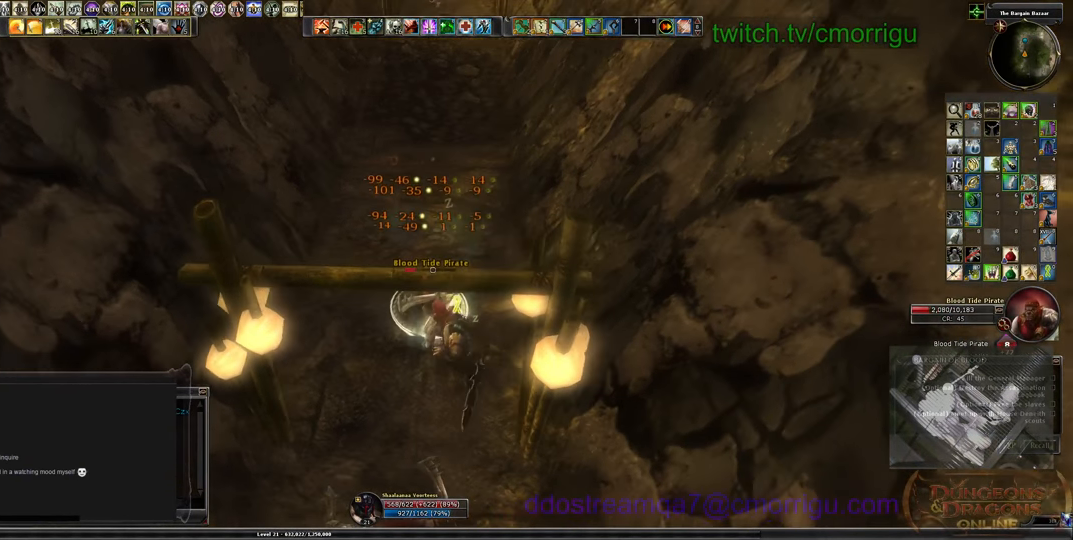
{"keys": [], "events": [[233, "2", "down"], [400, "2", "up"]]}
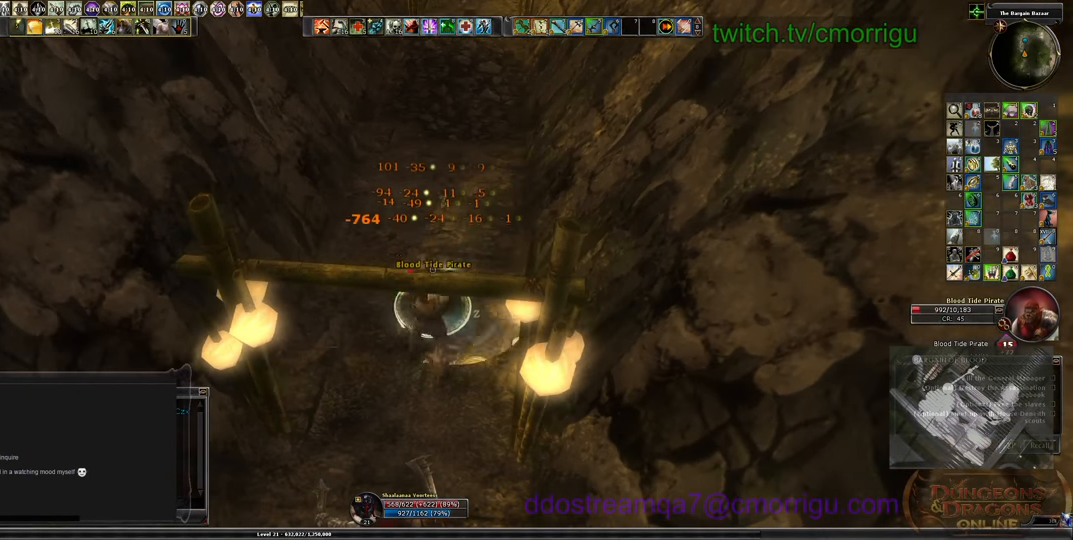
{"keys": [], "events": []}
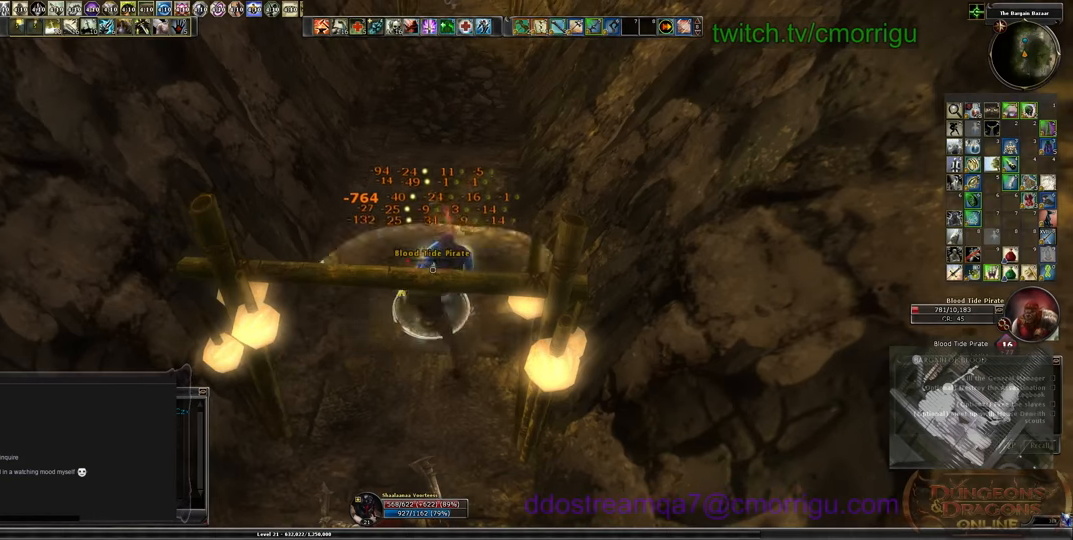
{"keys": [], "events": []}
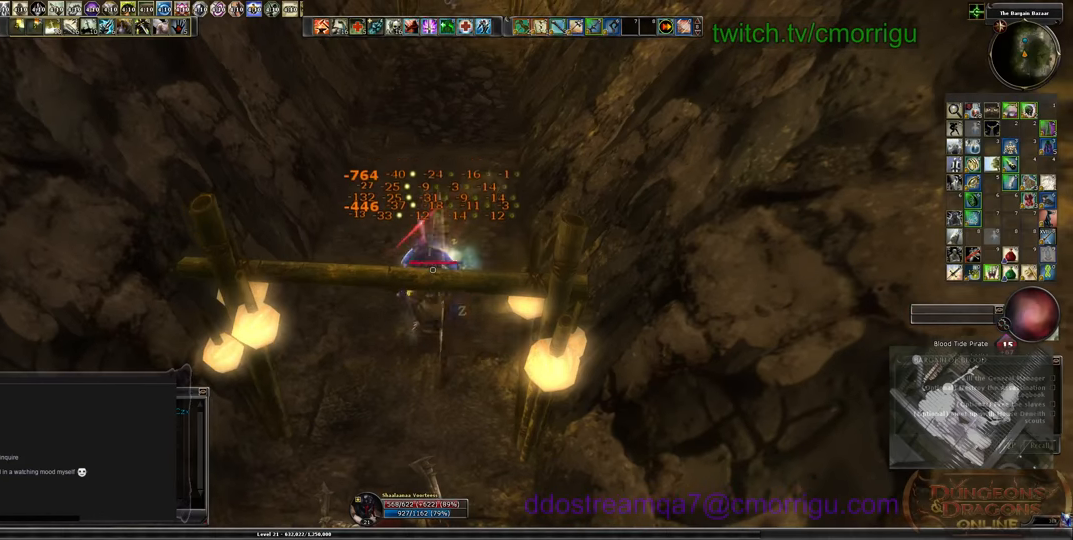
{"keys": ["a"], "events": [[200, "a", "down"]]}
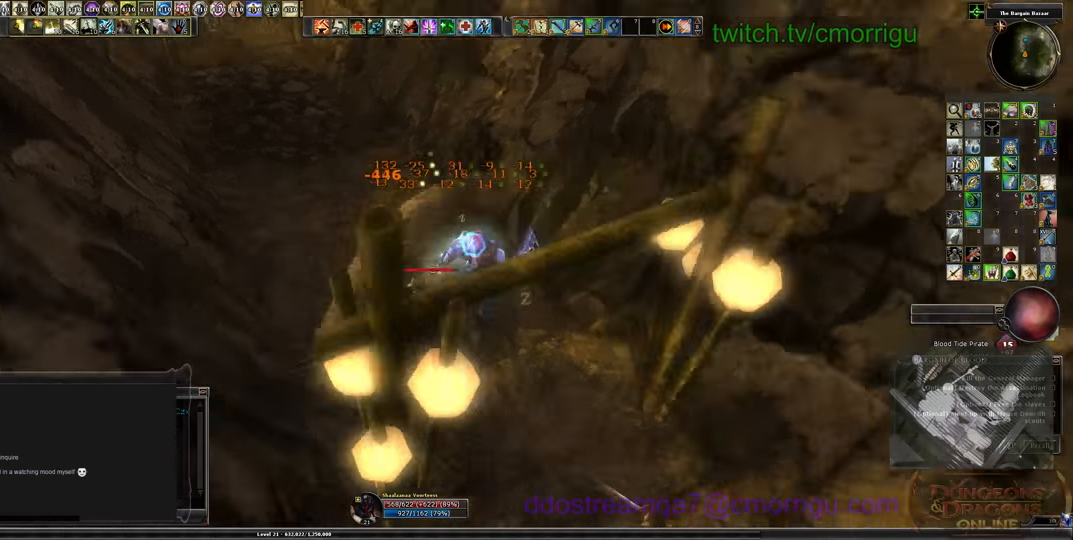
{"keys": [], "events": [[400, "a", "up"]]}
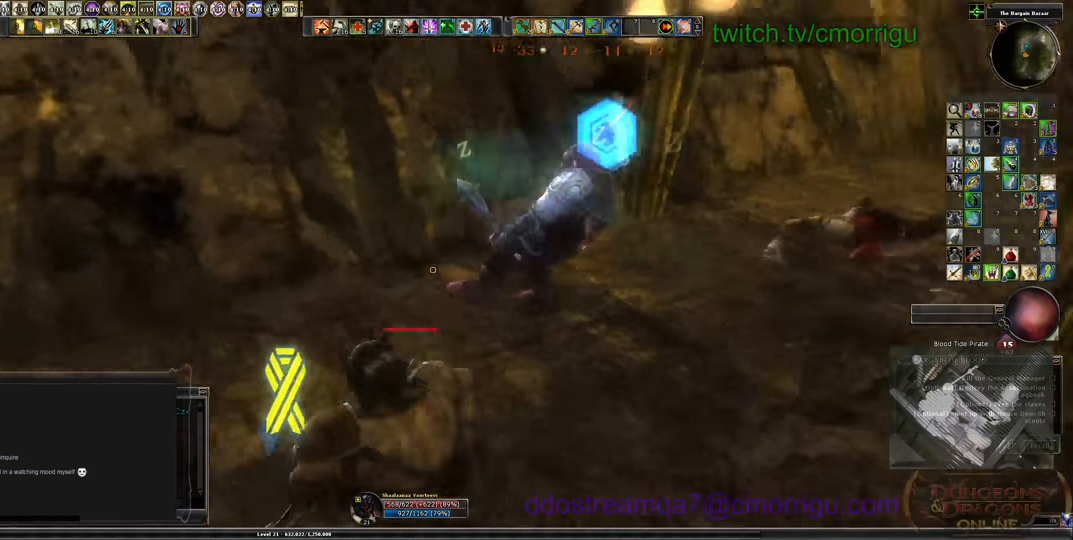
{"keys": [], "events": []}
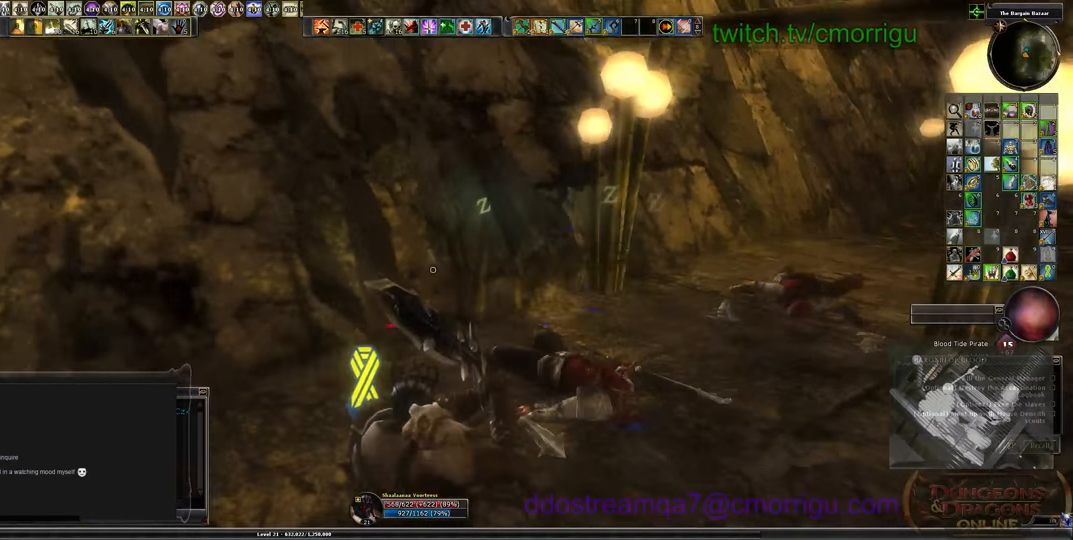
{"keys": ["w"], "events": [[300, "w", "down"]]}
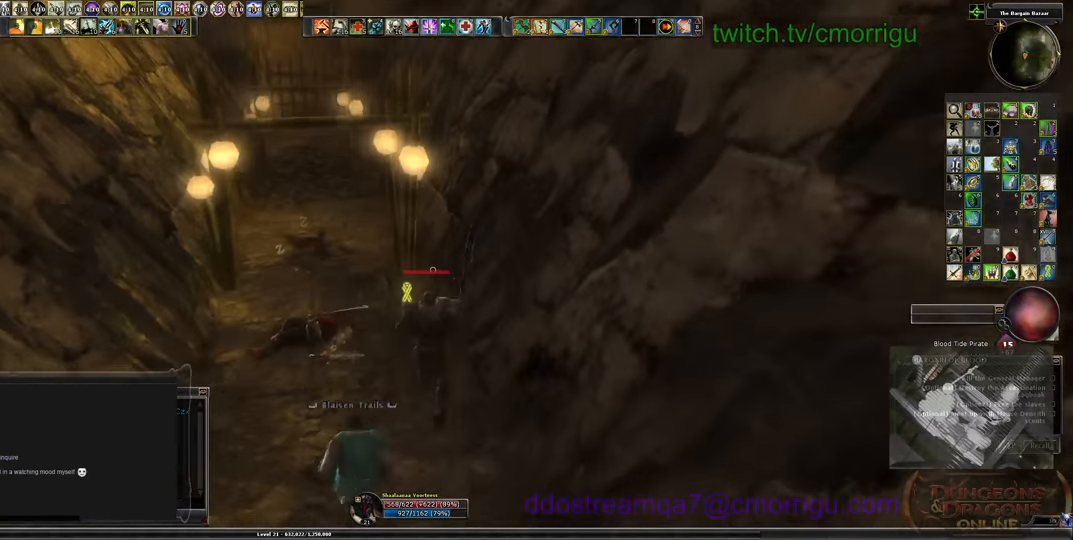
{"keys": [], "events": [[133, "w", "up"]]}
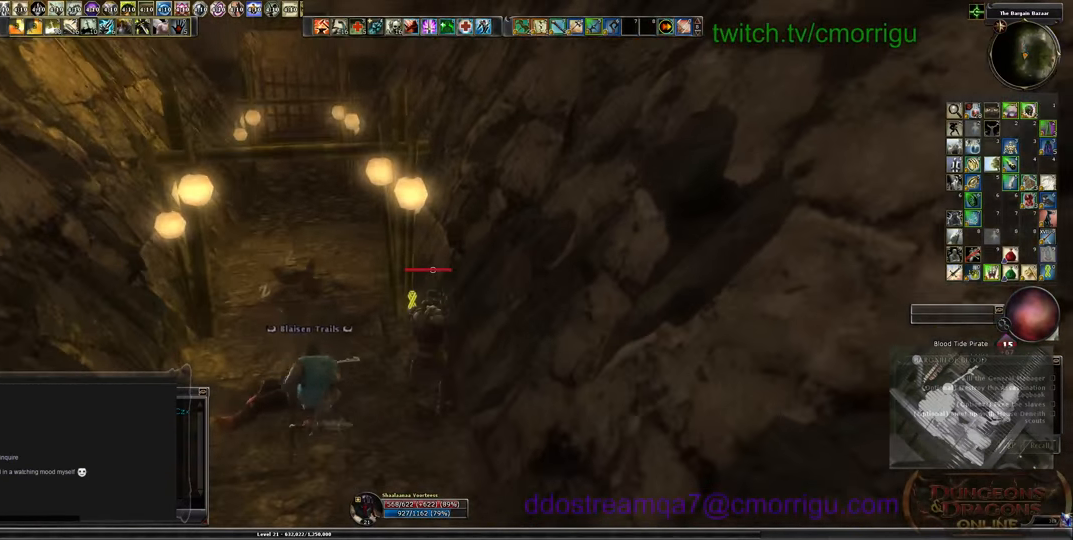
{"keys": ["a"], "events": [[266, "a", "down"]]}
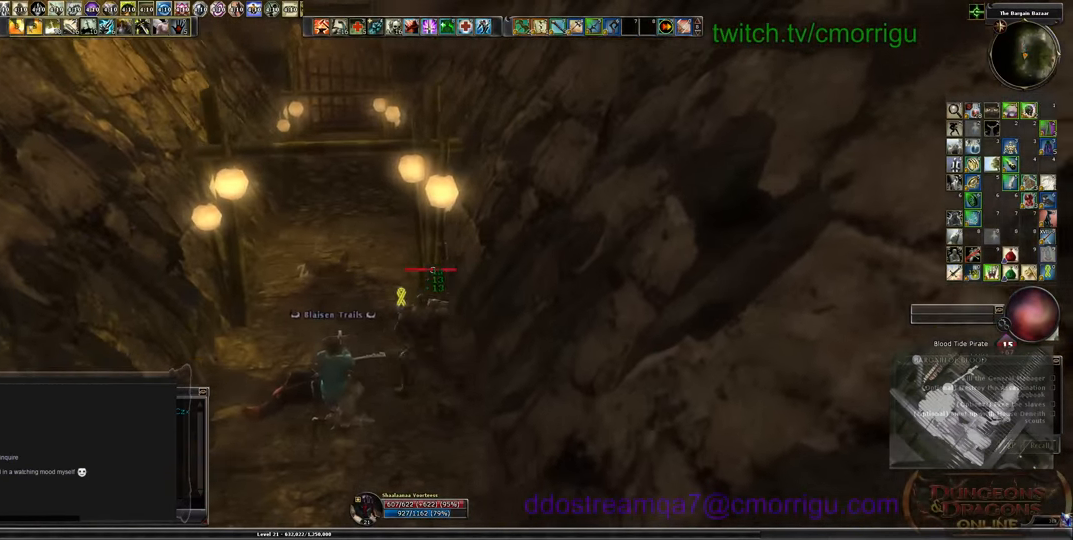
{"keys": [], "events": [[33, "a", "up"]]}
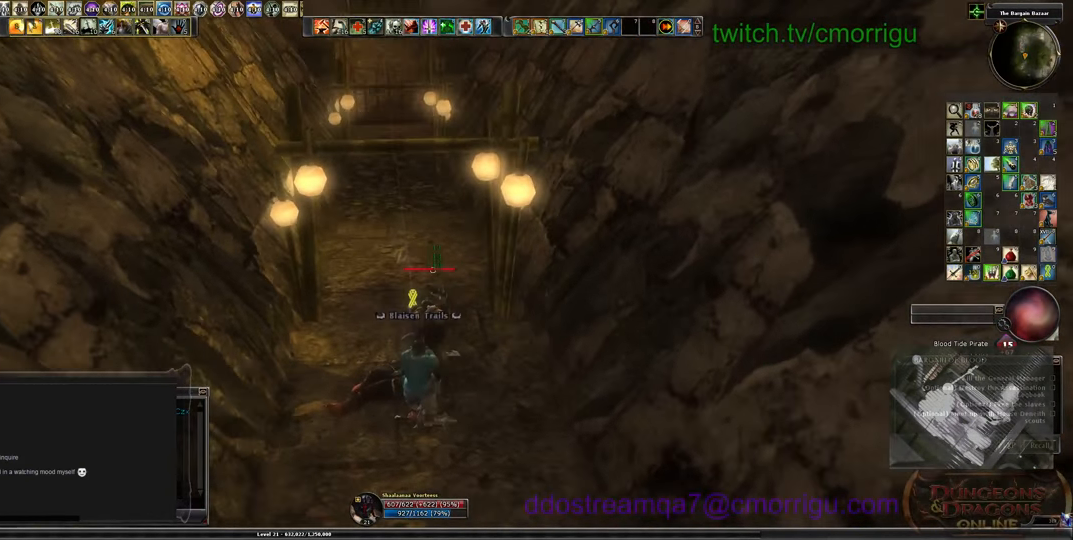
{"keys": [], "events": []}
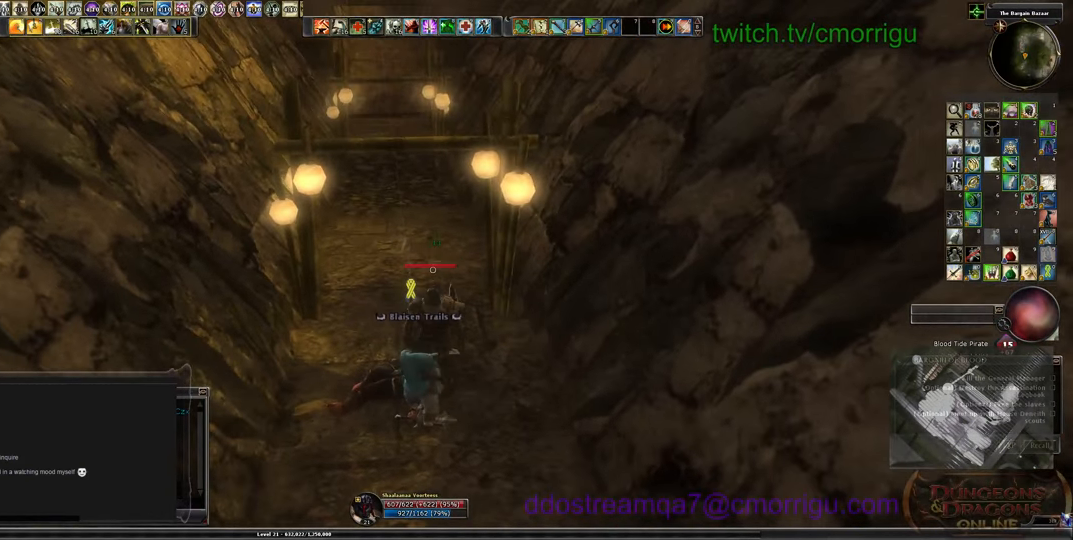
{"keys": [], "events": []}
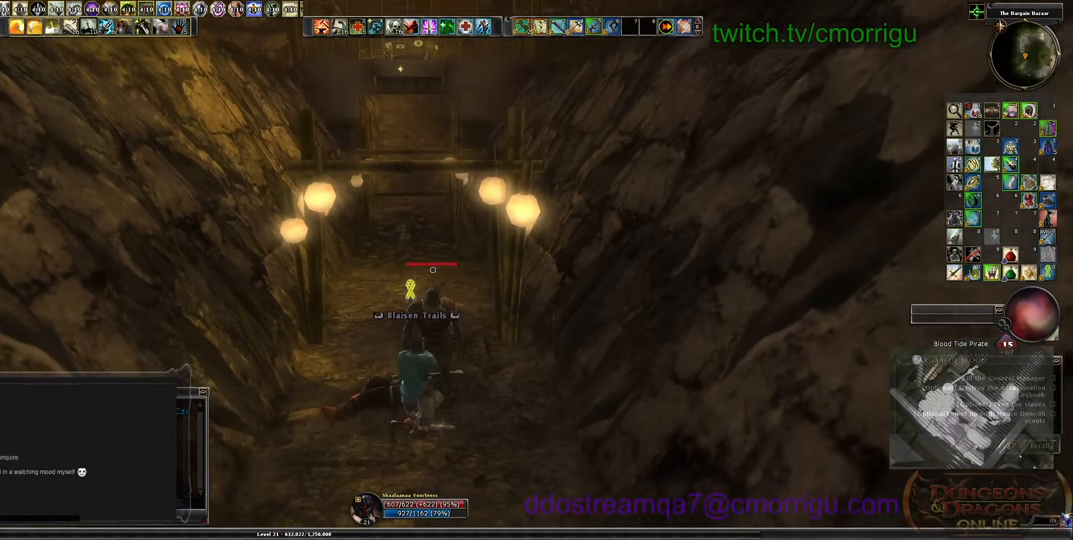
{"keys": ["w"], "events": [[166, "w", "down"]]}
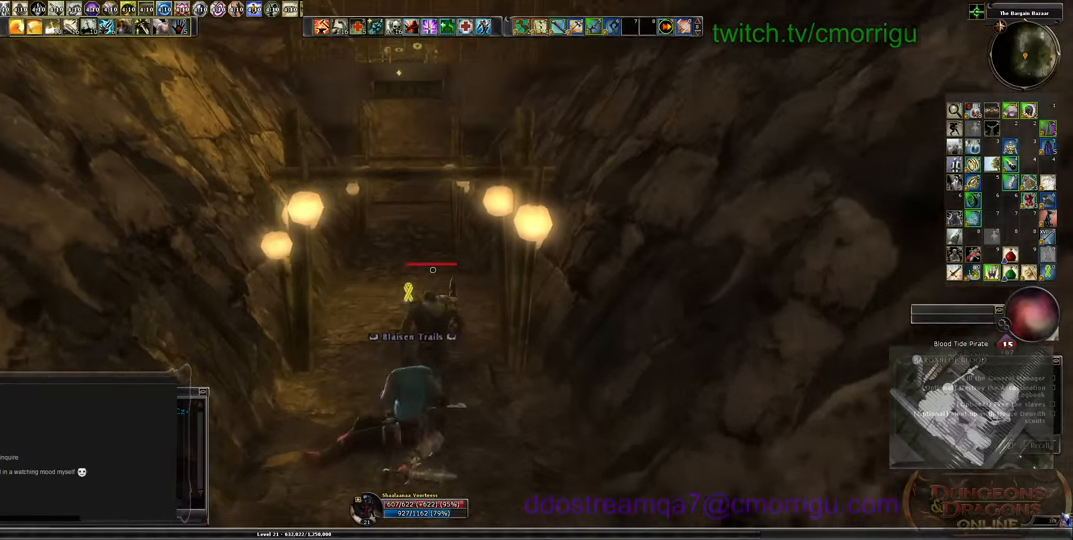
{"keys": ["w"], "events": []}
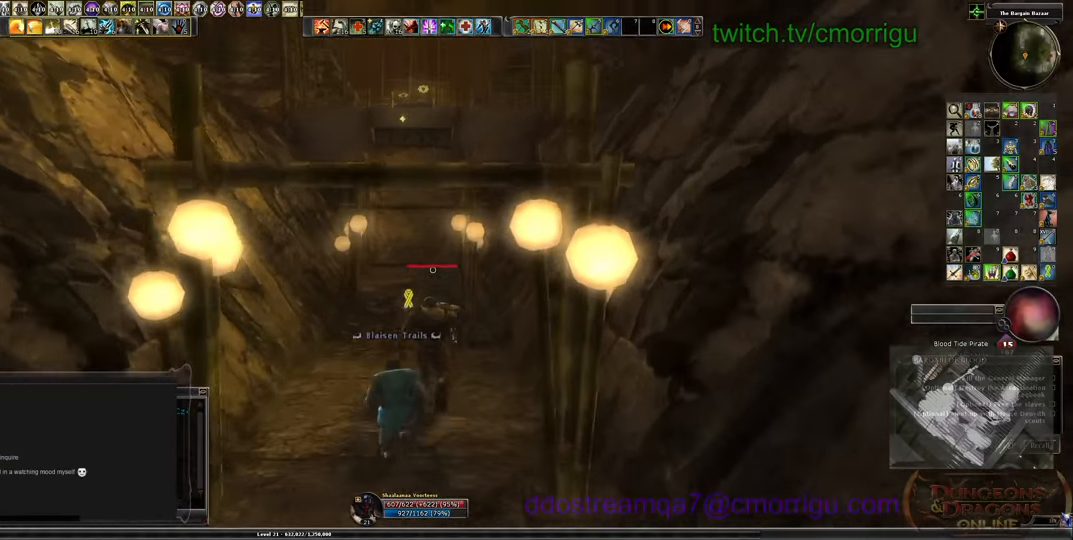
{"keys": ["w"]}
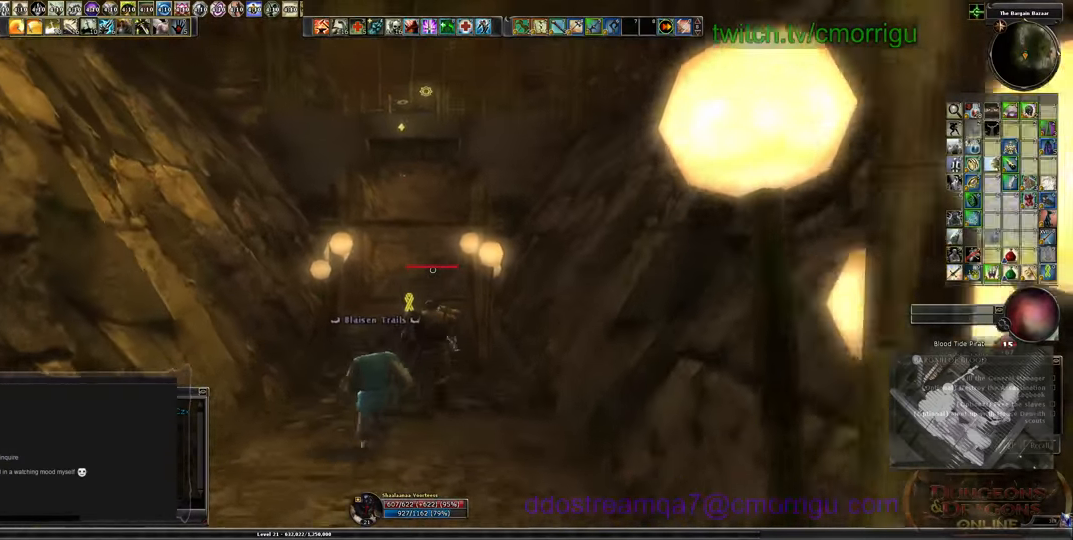
{"keys": ["w"], "events": []}
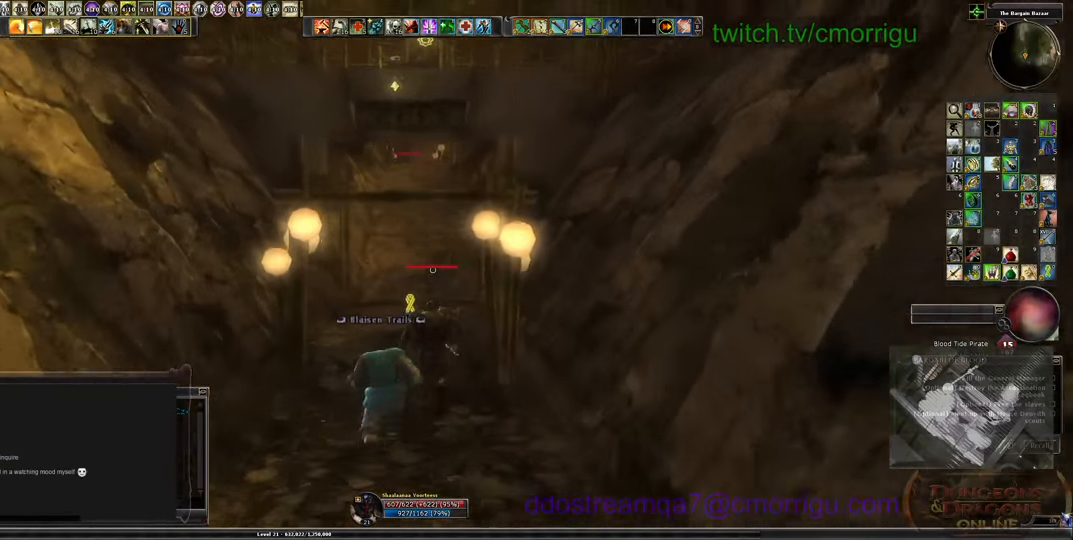
{"keys": [], "events": [[33, "w", "up"]]}
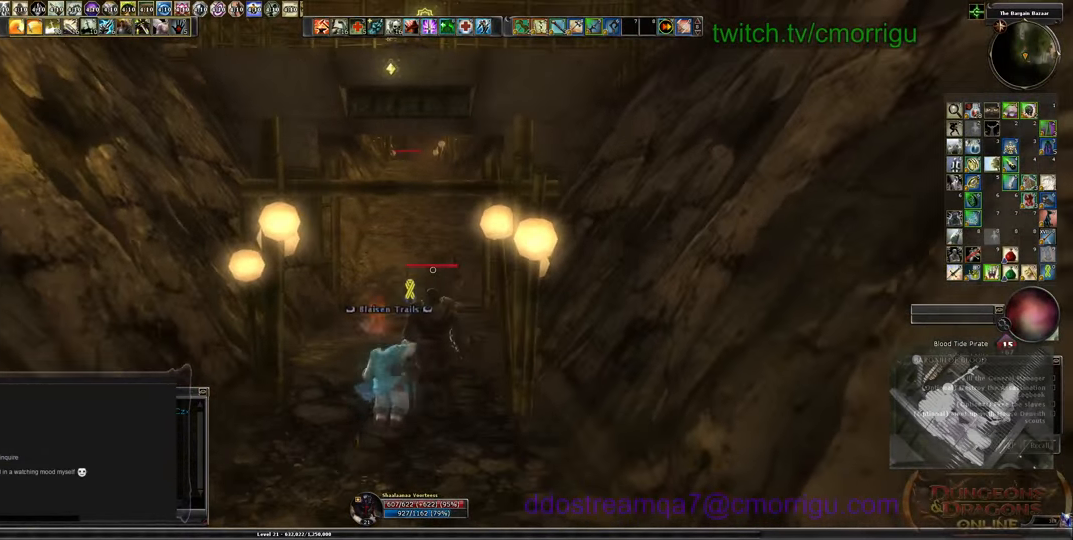
{"keys": [], "events": [[66, "w", "down"], [366, "w", "up"]]}
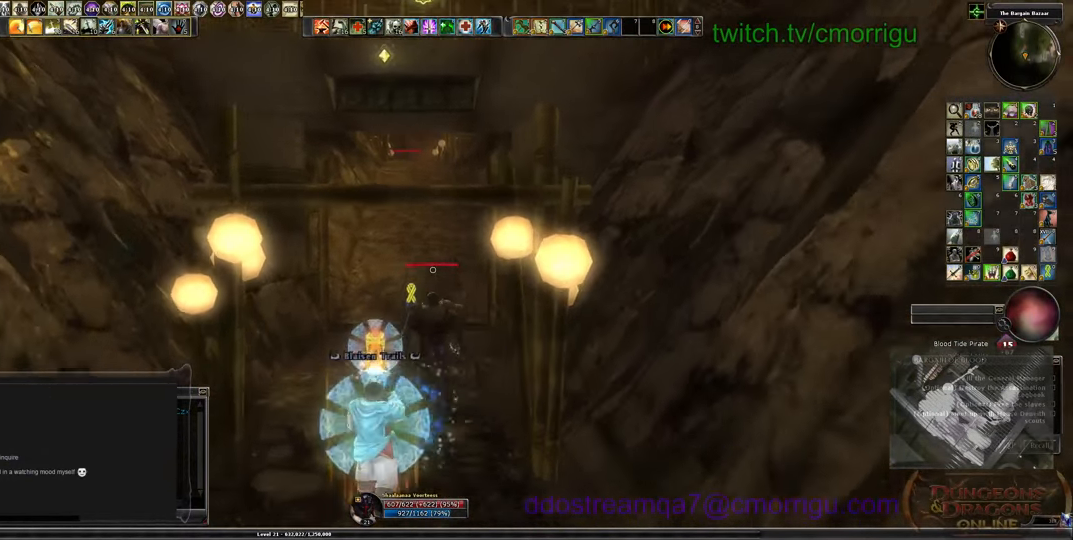
{"keys": [], "events": []}
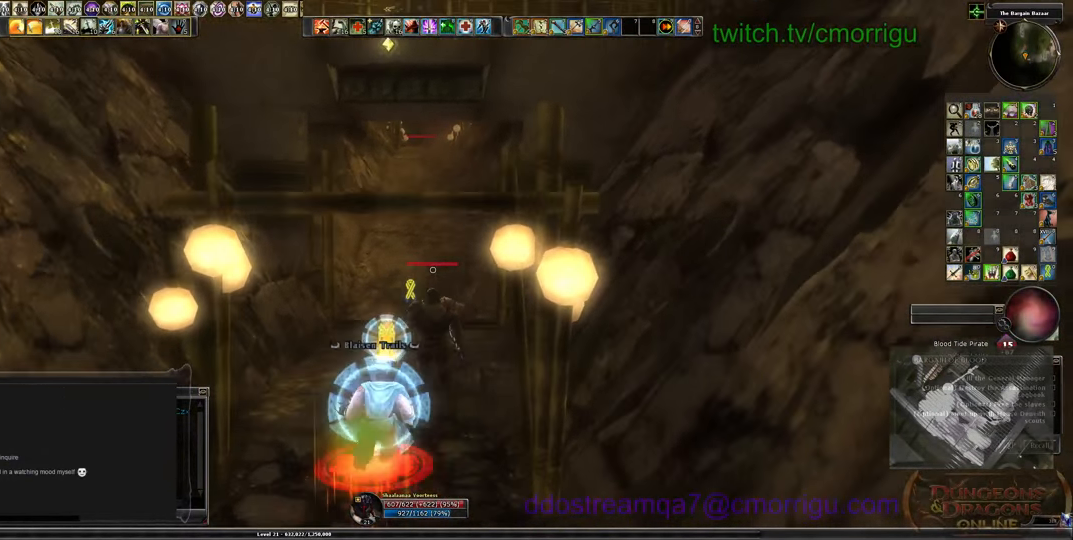
{"keys": ["w"], "events": [[400, "w", "down"]]}